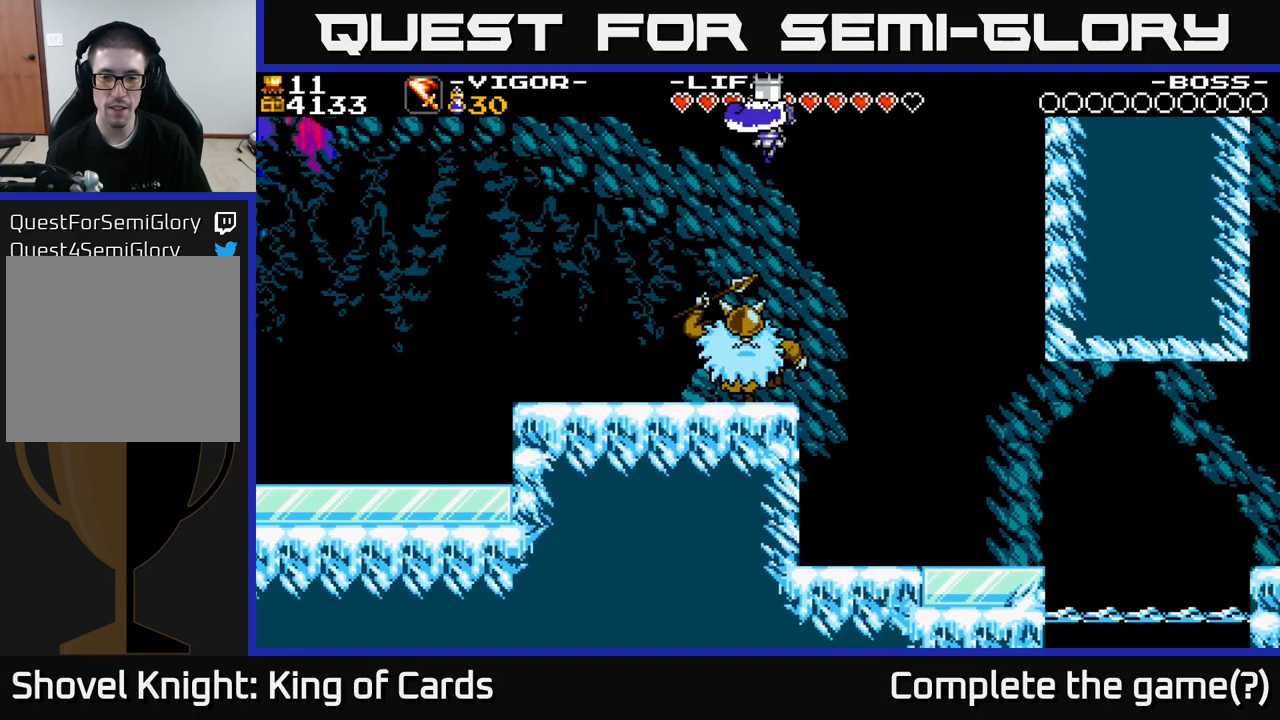
Gameplay with a controller (Xbox layout); each line is a JSON object with the inputs held at the frame after it. "events" lists button and stick changes between this image and that frame as [ms after this image, input, new state], when the widget could be followed in between. Not read: left_stick.
{"buttons": ["DPAD_LEFT"], "right_stick": "center", "events": []}
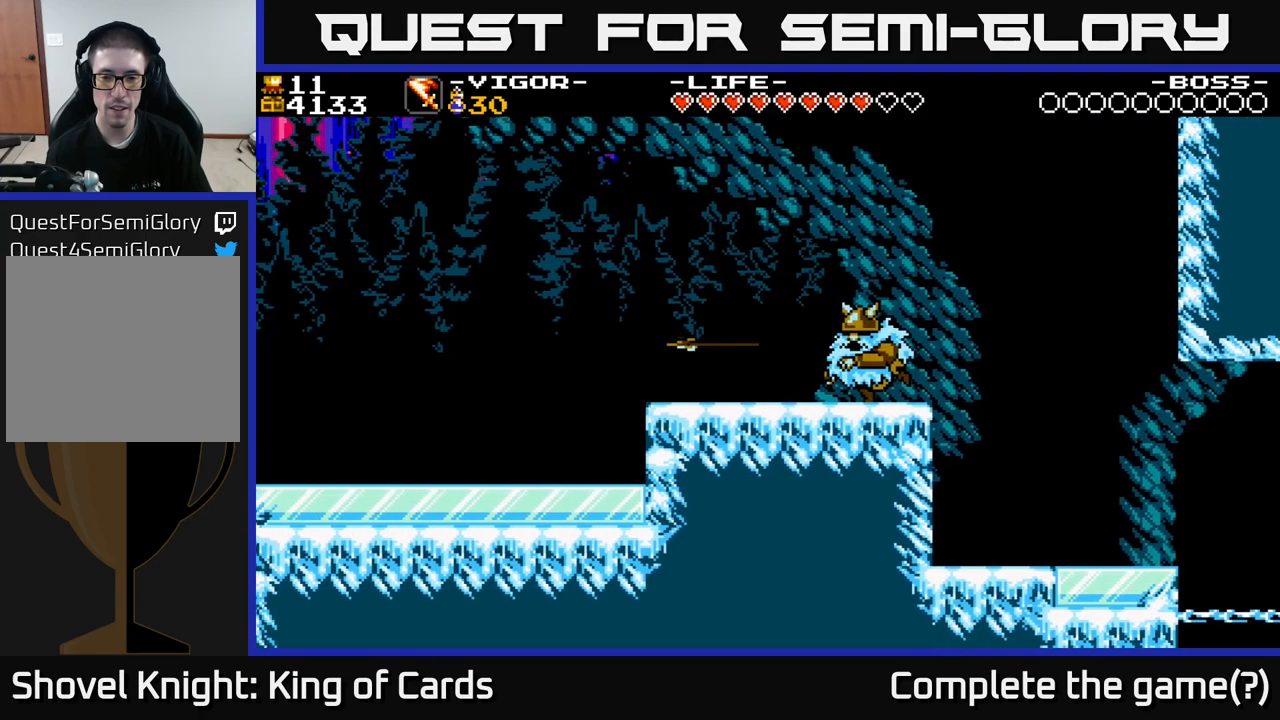
{"buttons": ["DPAD_RIGHT"], "right_stick": "center", "events": [[33, "DPAD_LEFT", "up"], [50, "DPAD_RIGHT", "down"], [216, "X", "down"], [316, "X", "up"]]}
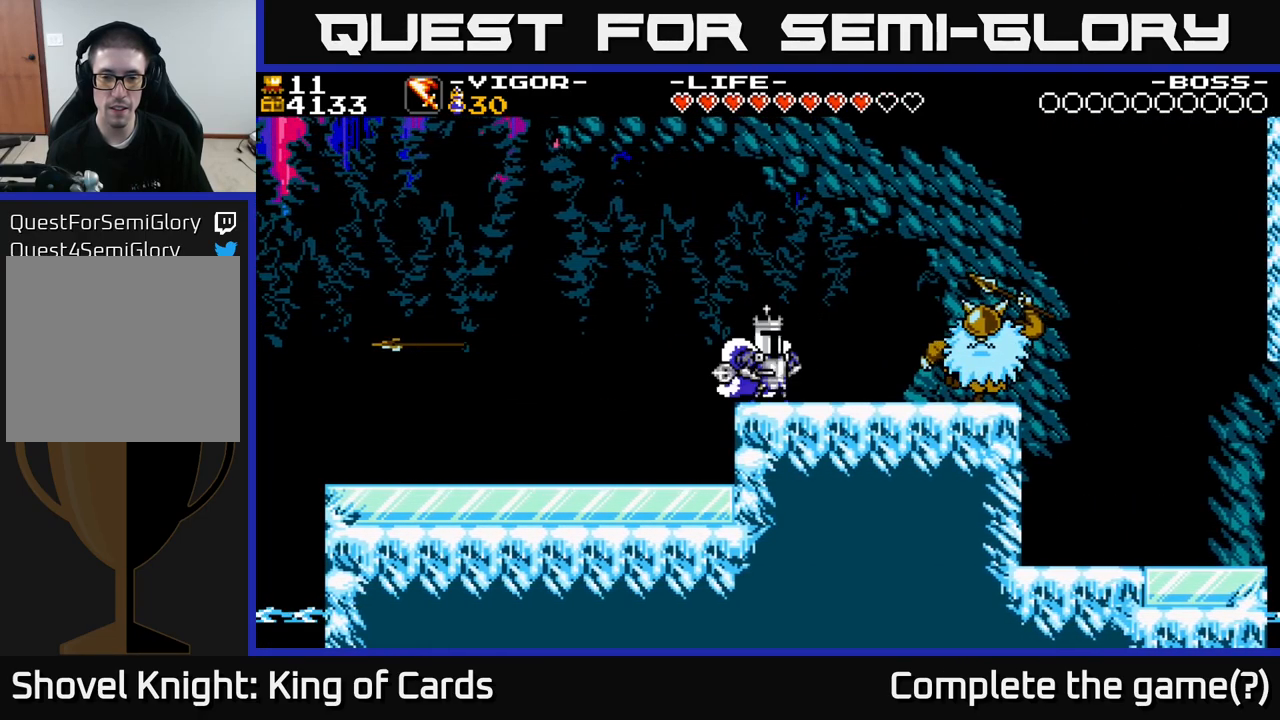
{"buttons": [], "right_stick": "center", "events": [[33, "X", "down"], [83, "X", "up"], [383, "DPAD_RIGHT", "up"]]}
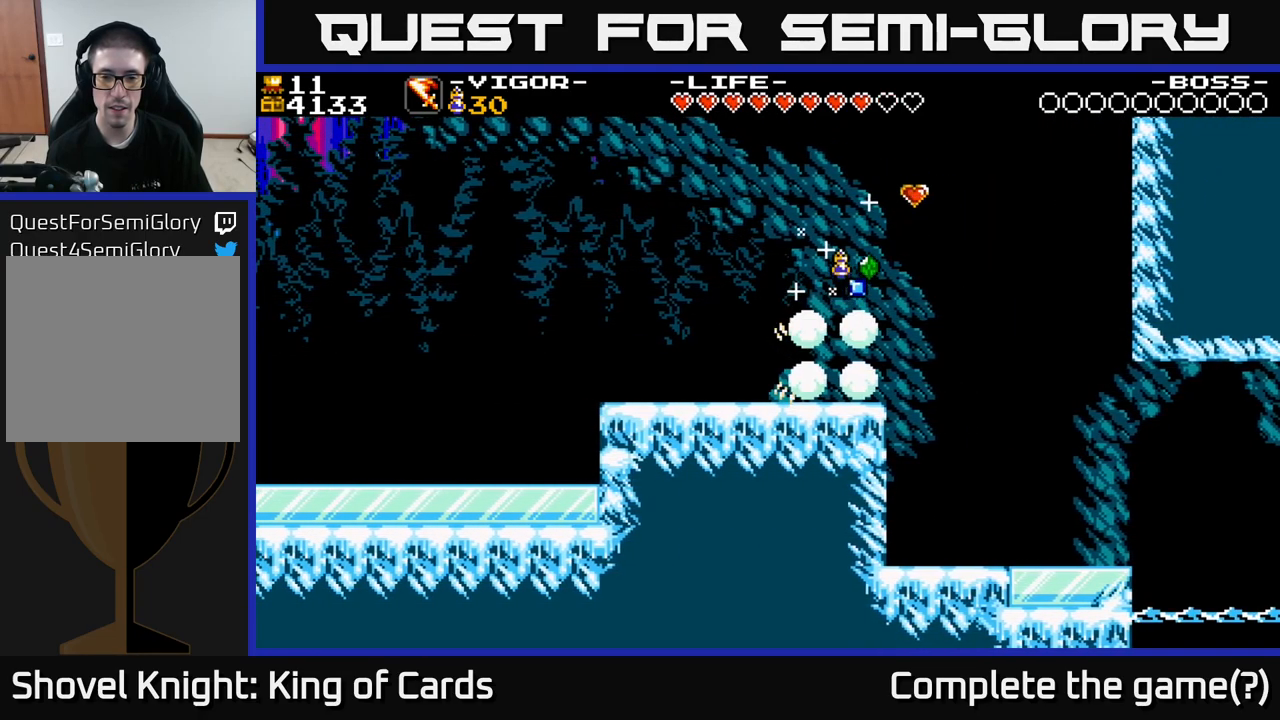
{"buttons": ["DPAD_LEFT"], "right_stick": "center", "events": [[66, "DPAD_RIGHT", "down"], [400, "DPAD_RIGHT", "up"], [466, "DPAD_LEFT", "down"]]}
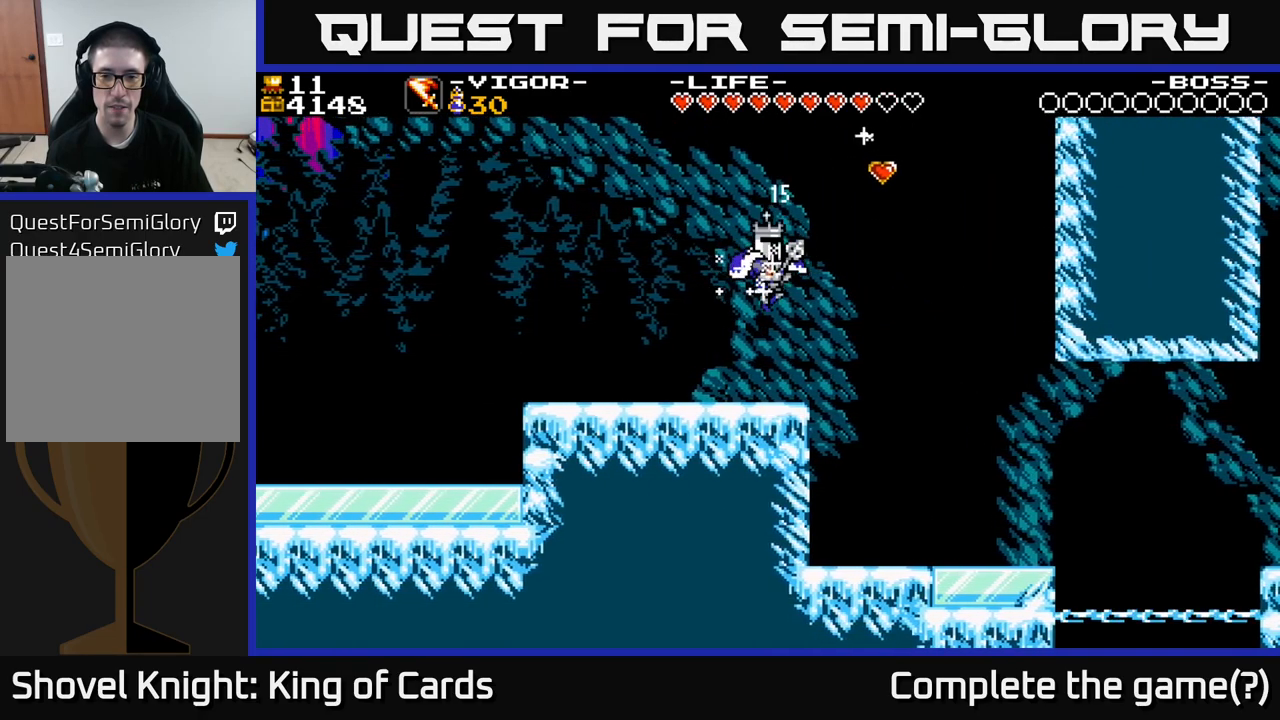
{"buttons": ["A", "DPAD_RIGHT"], "right_stick": "center", "events": [[100, "DPAD_LEFT", "up"], [150, "DPAD_RIGHT", "down"], [233, "A", "down"]]}
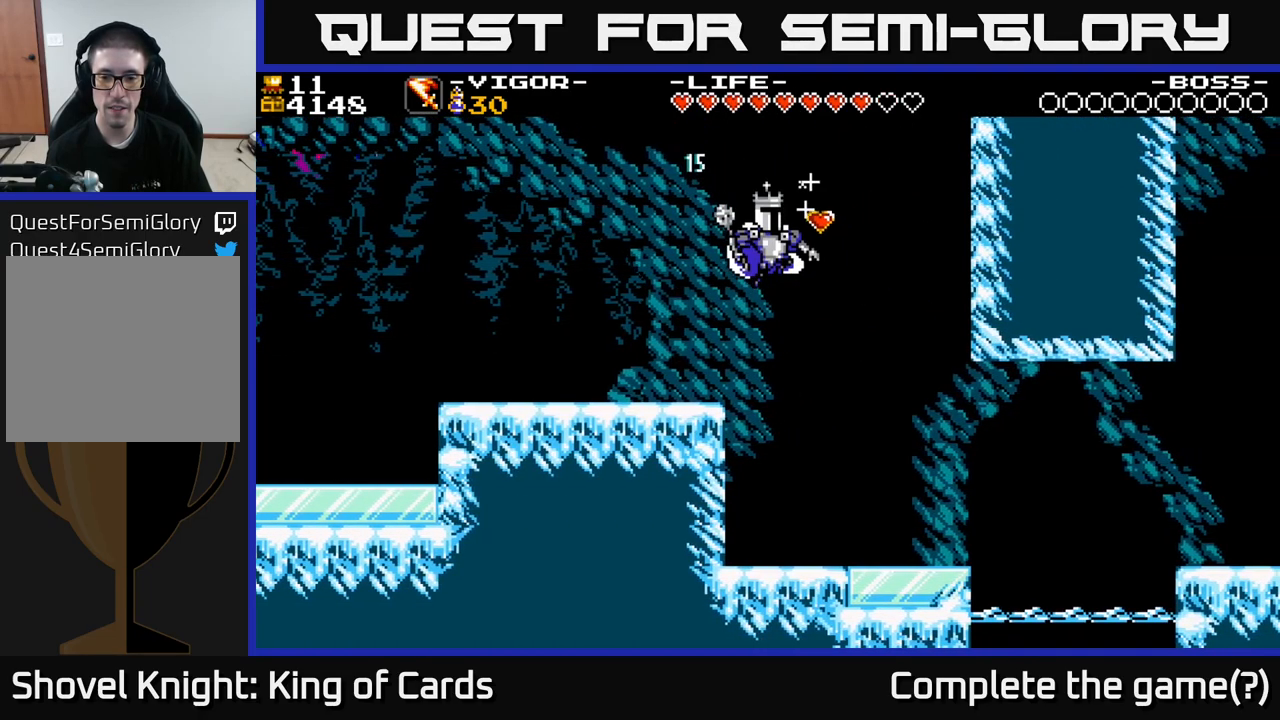
{"buttons": [], "right_stick": "center", "events": [[150, "A", "up"], [216, "DPAD_RIGHT", "up"]]}
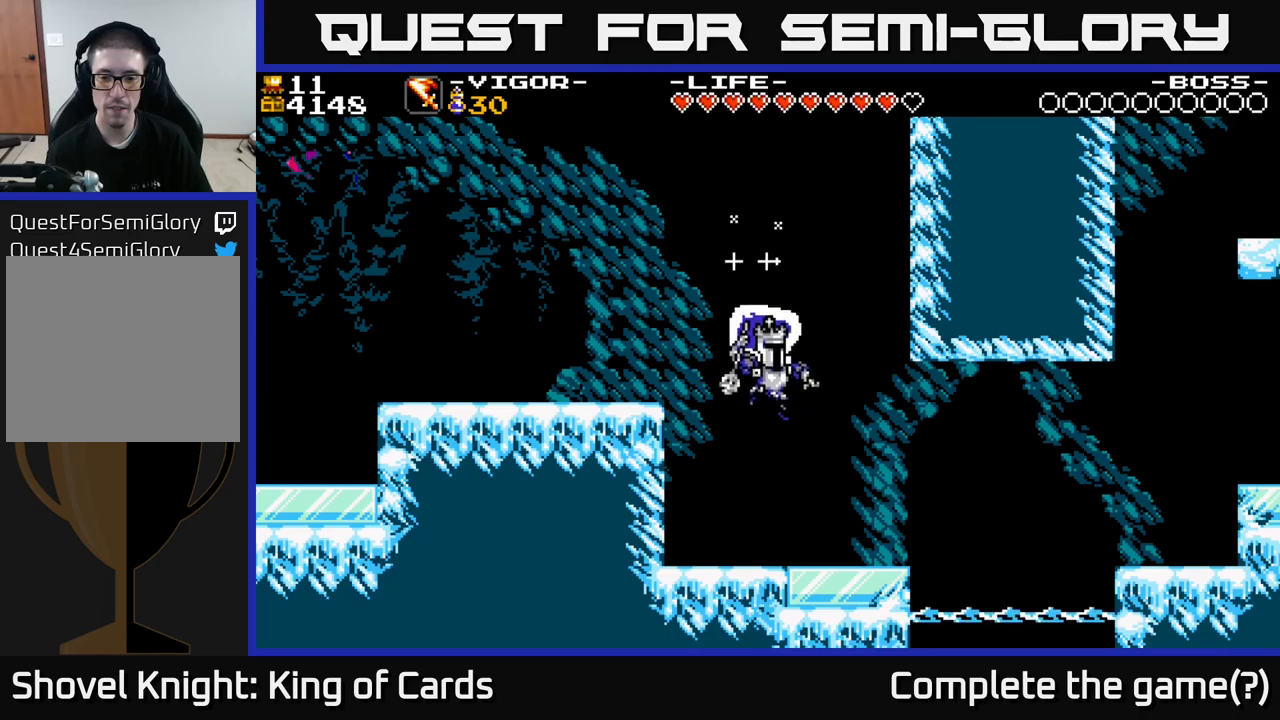
{"buttons": ["A", "DPAD_RIGHT"], "right_stick": "center", "events": [[67, "DPAD_RIGHT", "down"], [433, "A", "down"]]}
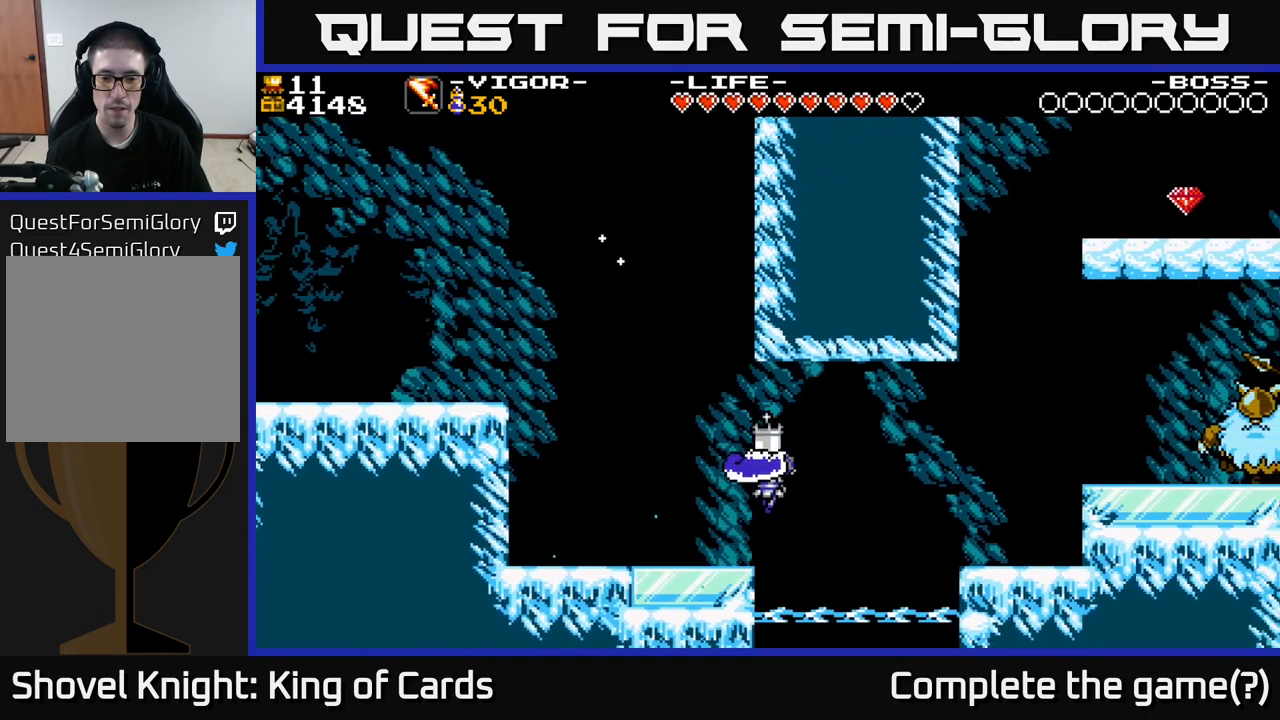
{"buttons": ["A", "DPAD_RIGHT"], "right_stick": "center", "events": []}
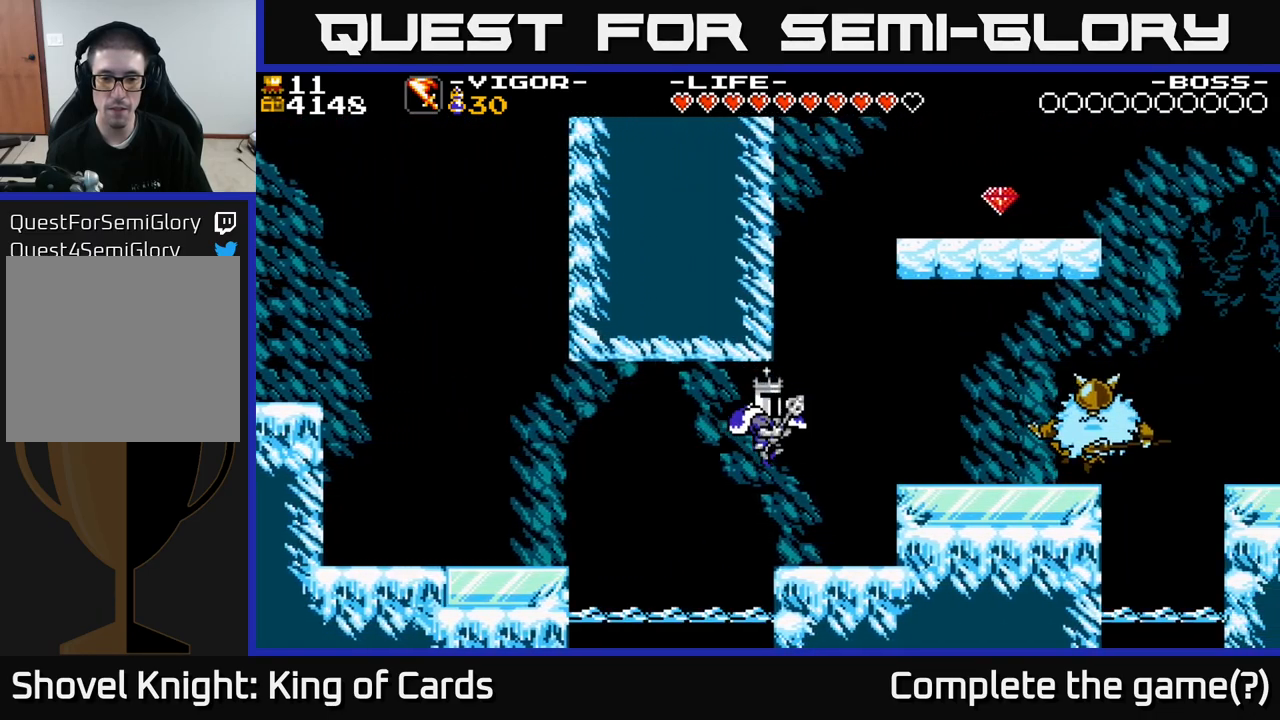
{"buttons": ["DPAD_RIGHT"], "right_stick": "center", "events": [[67, "A", "up"], [217, "A", "down"], [450, "A", "up"]]}
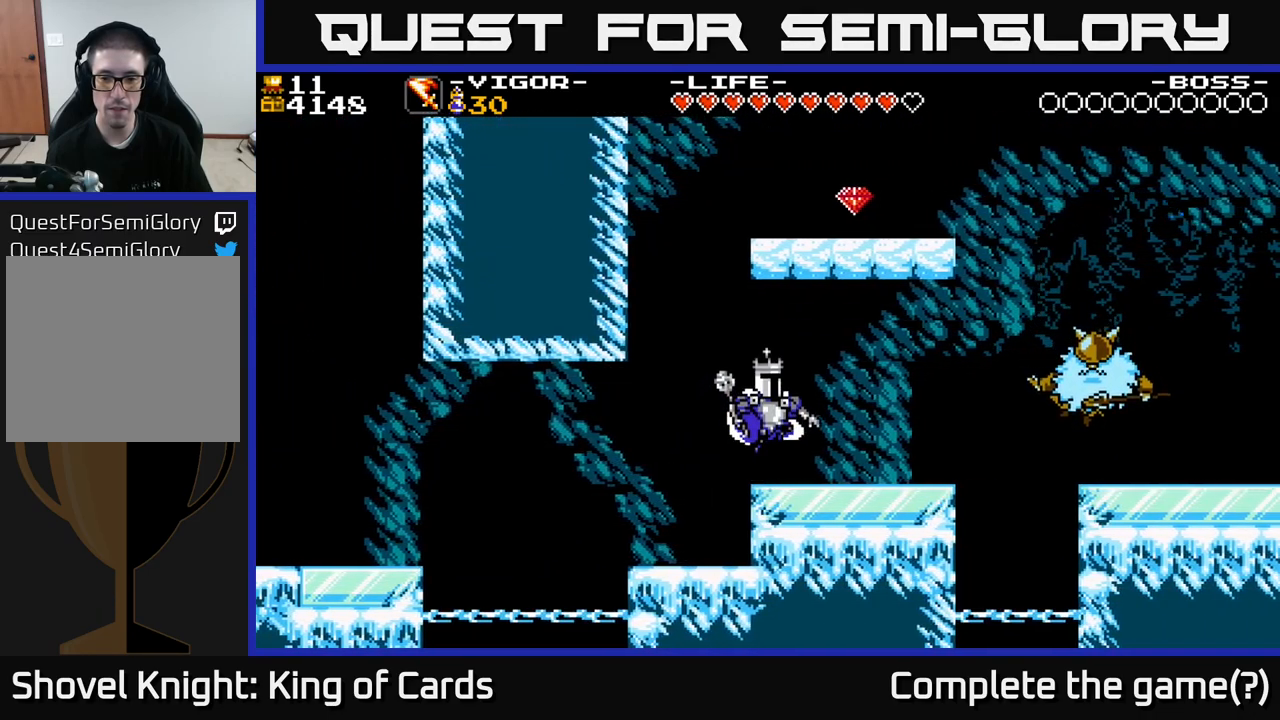
{"buttons": ["A", "DPAD_RIGHT"], "right_stick": "center", "events": [[433, "A", "down"]]}
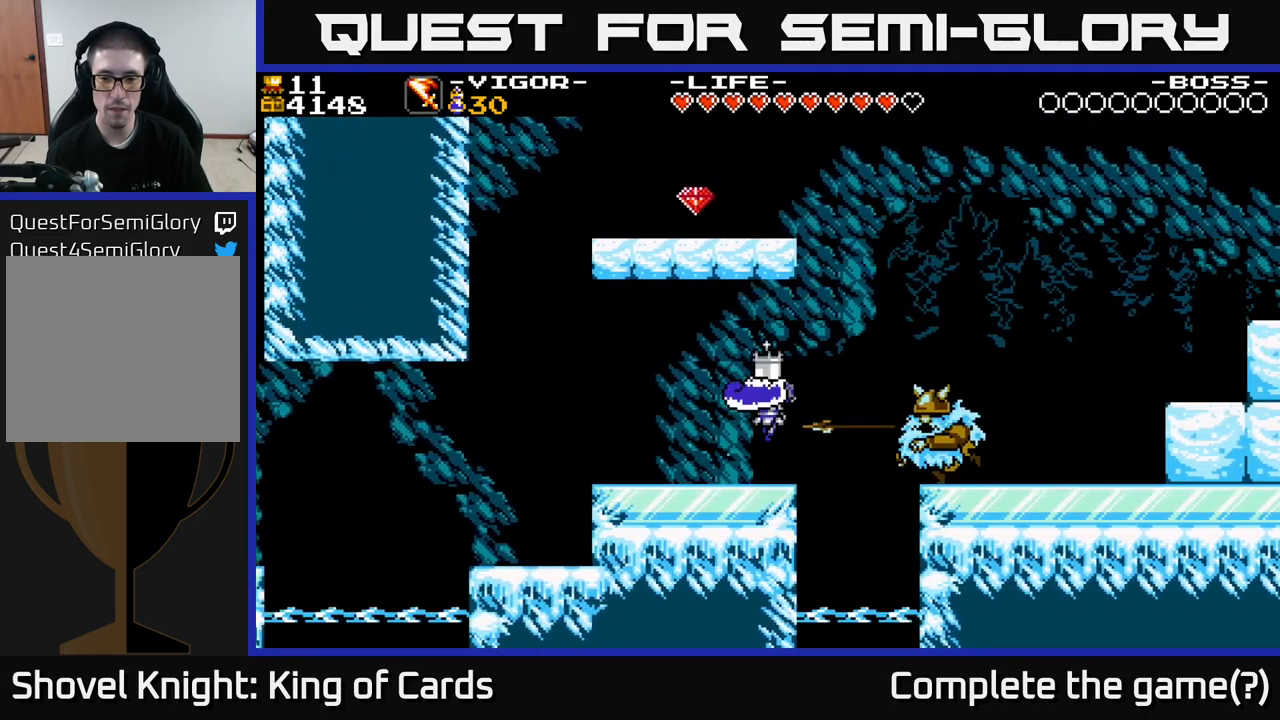
{"buttons": [], "right_stick": "center", "events": [[200, "A", "up"], [200, "DPAD_RIGHT", "up"]]}
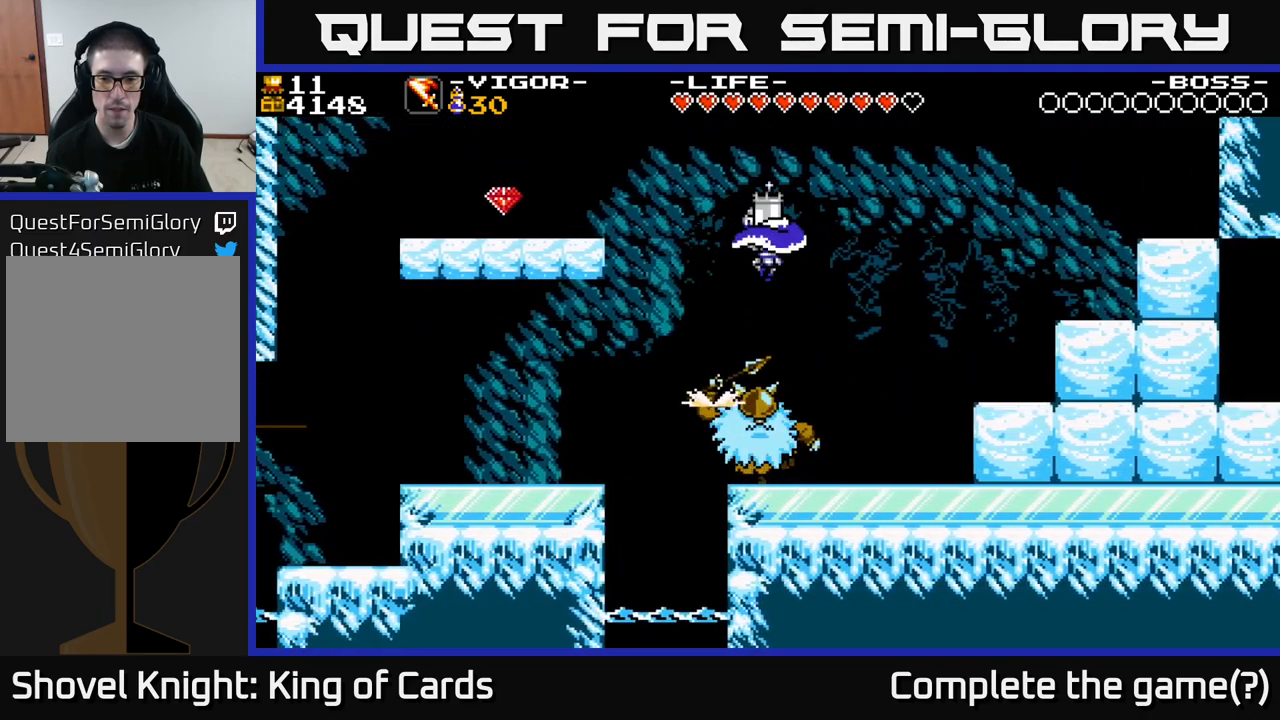
{"buttons": ["DPAD_RIGHT"], "right_stick": "center", "events": [[17, "X", "down"], [67, "DPAD_RIGHT", "down"], [200, "X", "up"], [267, "DPAD_RIGHT", "up"], [283, "DPAD_RIGHT", "down"]]}
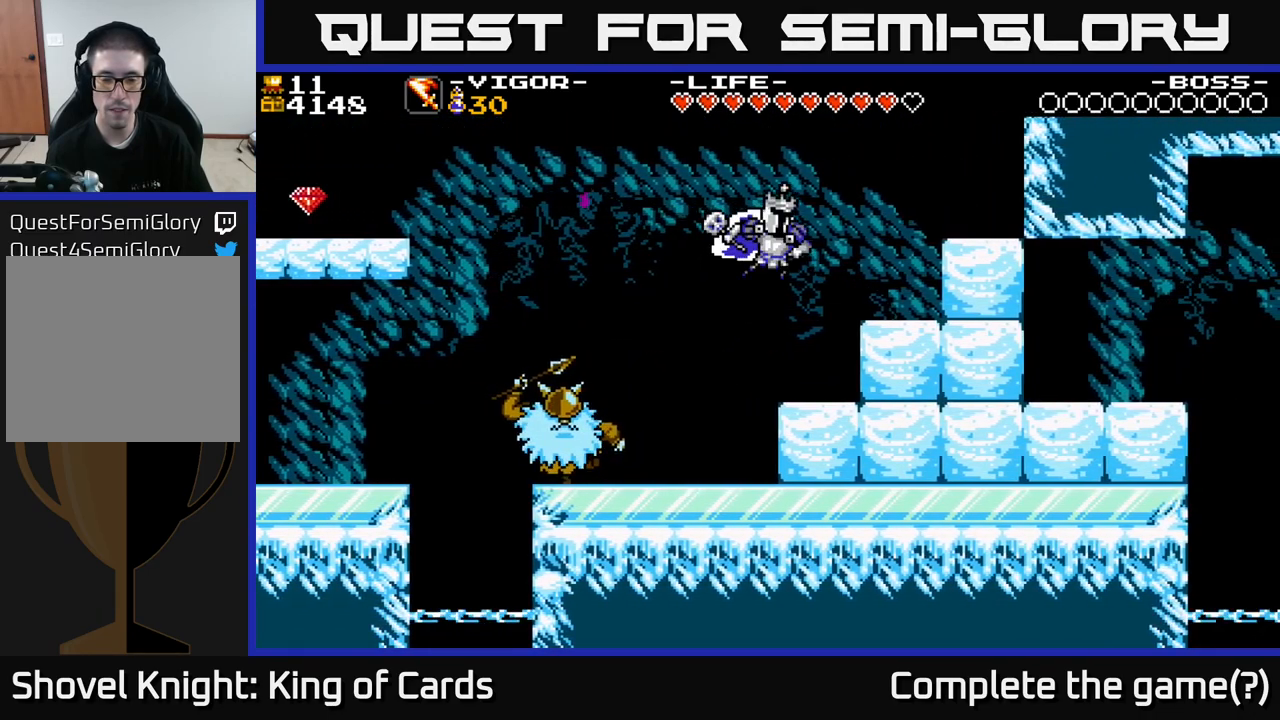
{"buttons": ["A", "DPAD_LEFT"], "right_stick": "center", "events": [[217, "DPAD_RIGHT", "up"], [333, "DPAD_LEFT", "down"], [500, "A", "down"]]}
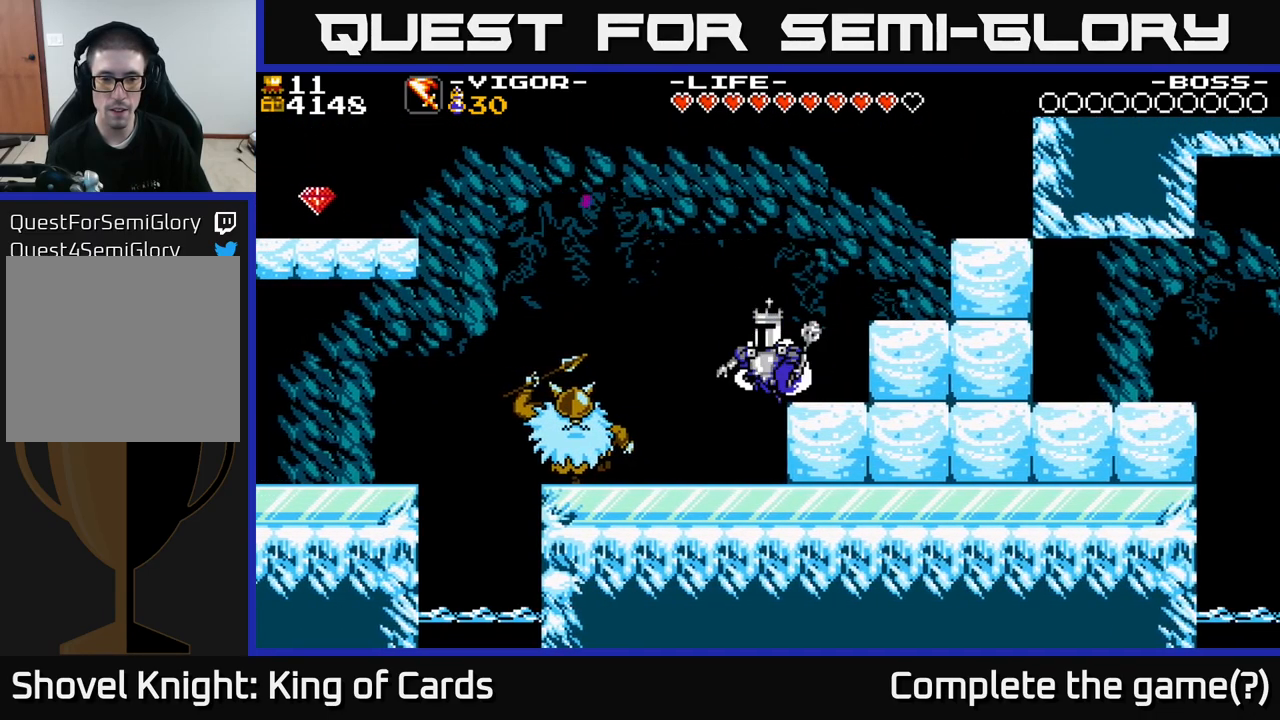
{"buttons": ["DPAD_LEFT"], "right_stick": "center", "events": [[133, "A", "up"], [217, "DPAD_LEFT", "up"], [267, "DPAD_RIGHT", "down"], [450, "DPAD_RIGHT", "up"], [483, "DPAD_LEFT", "down"]]}
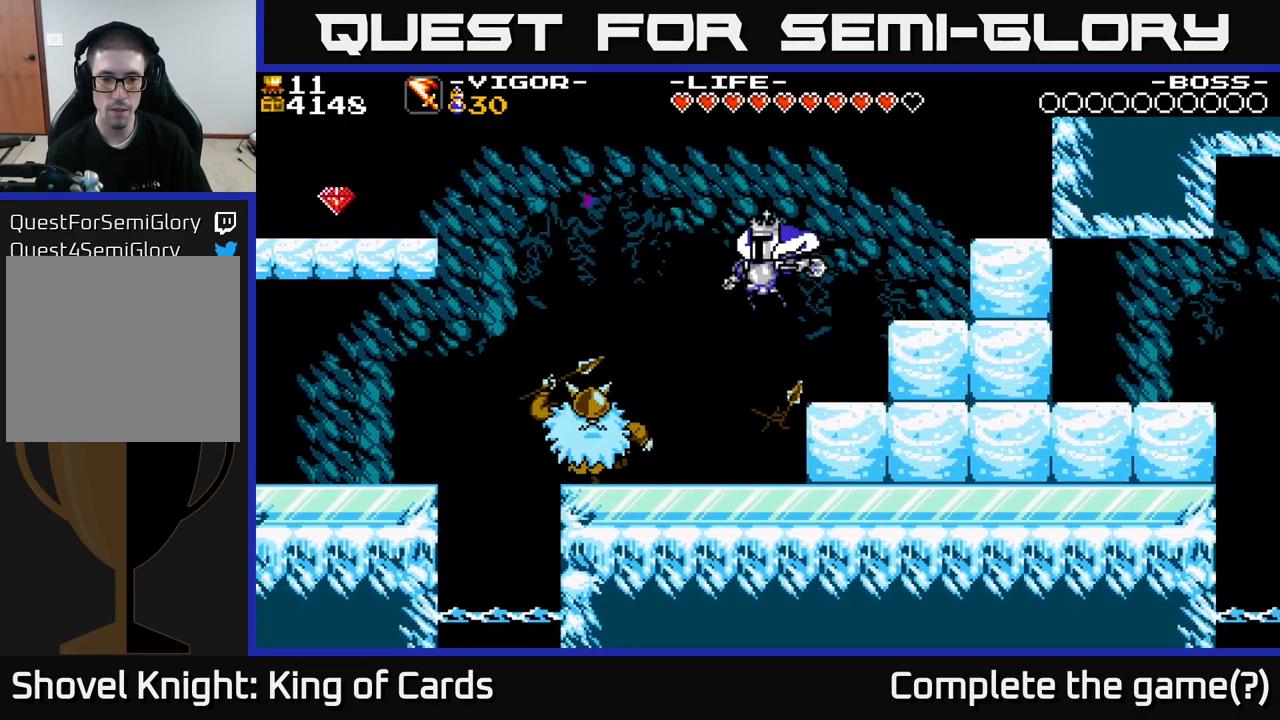
{"buttons": ["DPAD_LEFT"], "right_stick": "center", "events": [[200, "X", "down"], [350, "X", "up"]]}
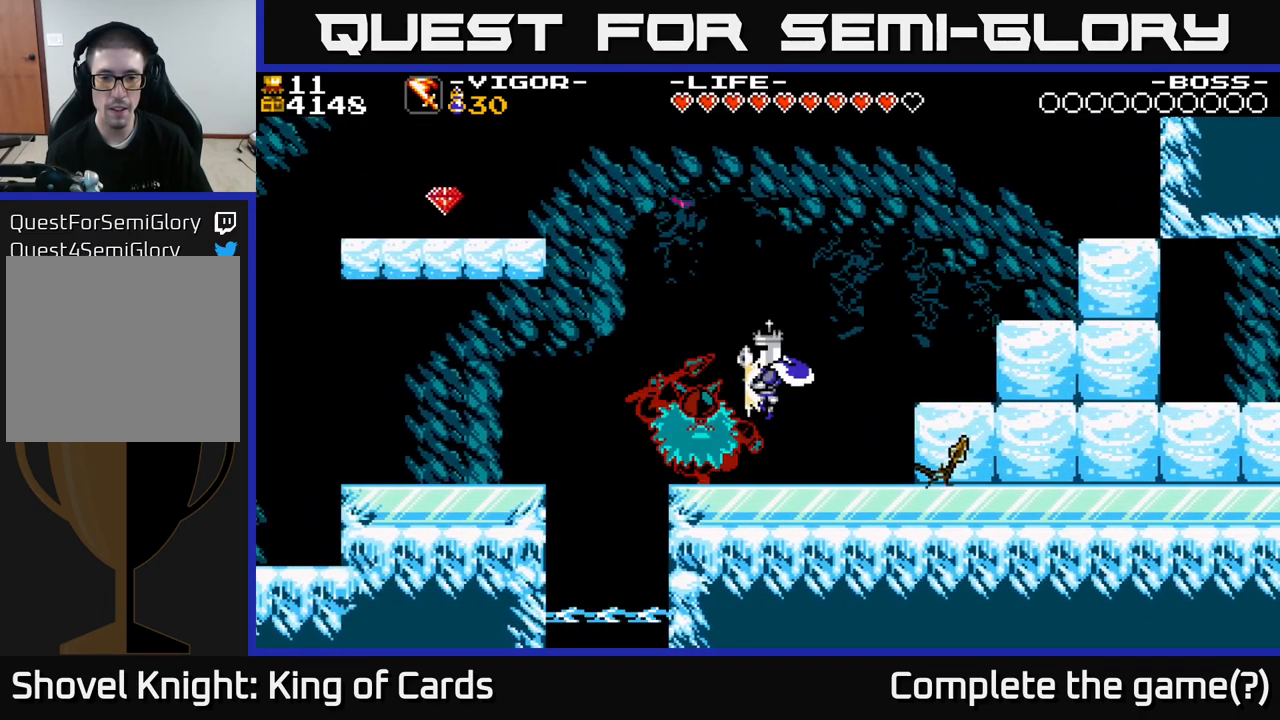
{"buttons": ["A"], "right_stick": "center", "events": [[67, "DPAD_LEFT", "up"], [500, "A", "down"]]}
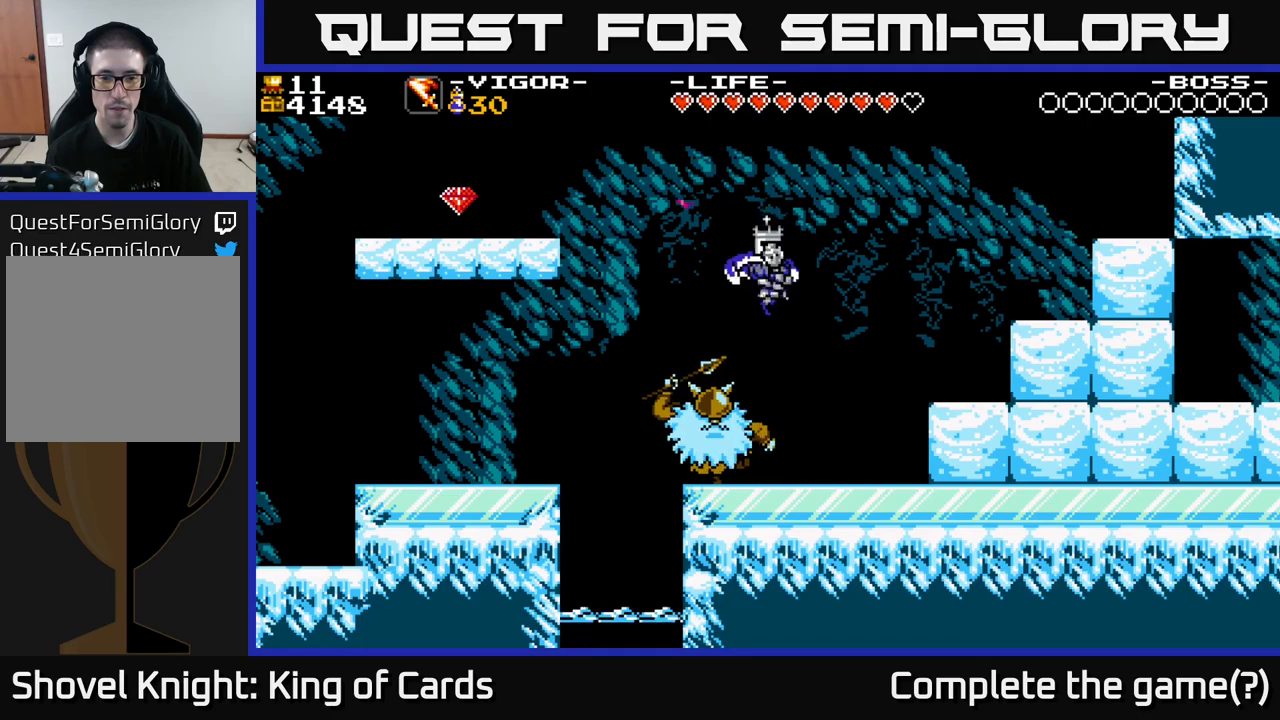
{"buttons": ["X", "DPAD_LEFT"], "right_stick": "center", "events": [[34, "DPAD_LEFT", "down"], [384, "X", "down"], [450, "A", "up"]]}
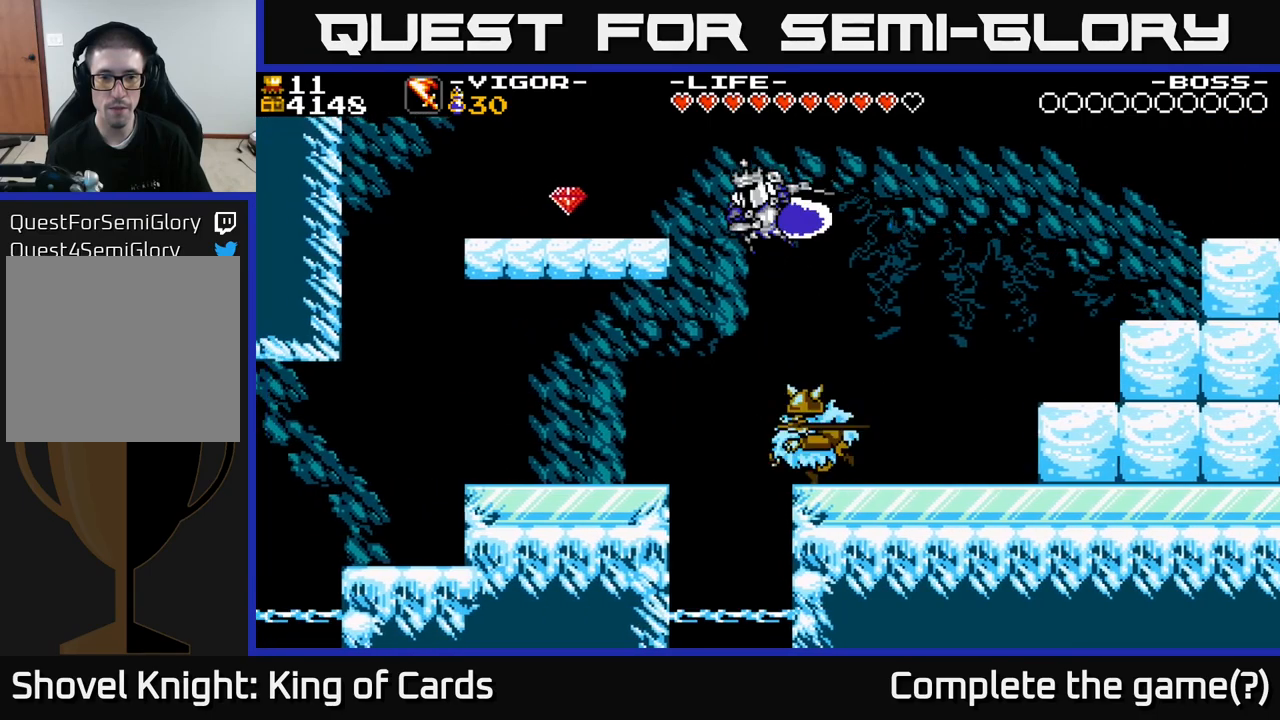
{"buttons": ["DPAD_LEFT"], "right_stick": "center", "events": [[50, "X", "up"]]}
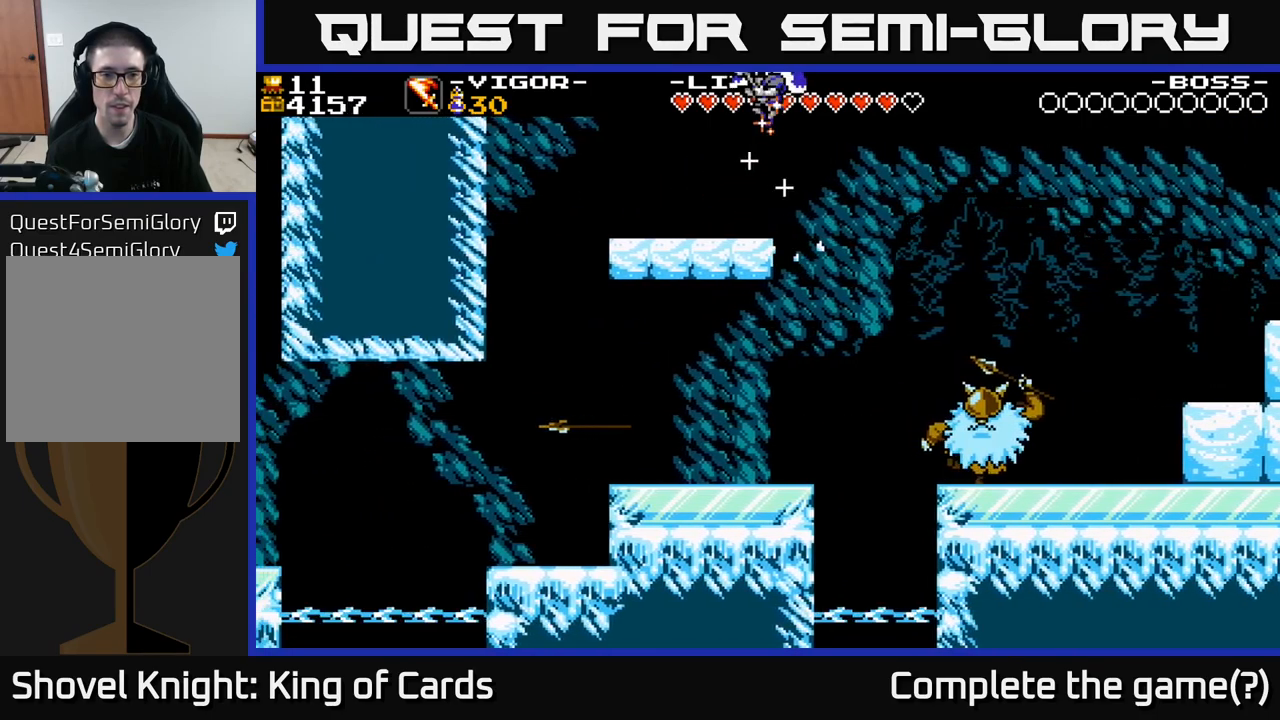
{"buttons": ["DPAD_LEFT"], "right_stick": "center", "events": [[134, "DPAD_LEFT", "up"], [467, "DPAD_LEFT", "down"]]}
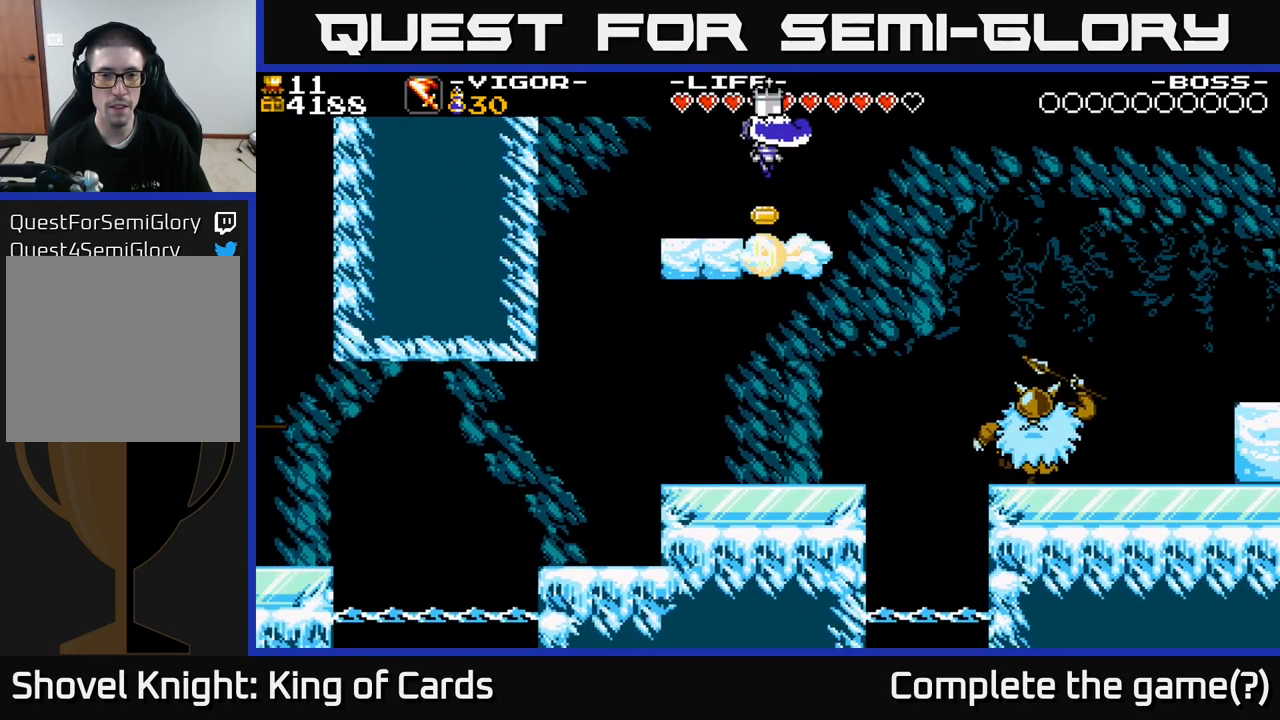
{"buttons": [], "right_stick": "center", "events": [[250, "DPAD_LEFT", "up"]]}
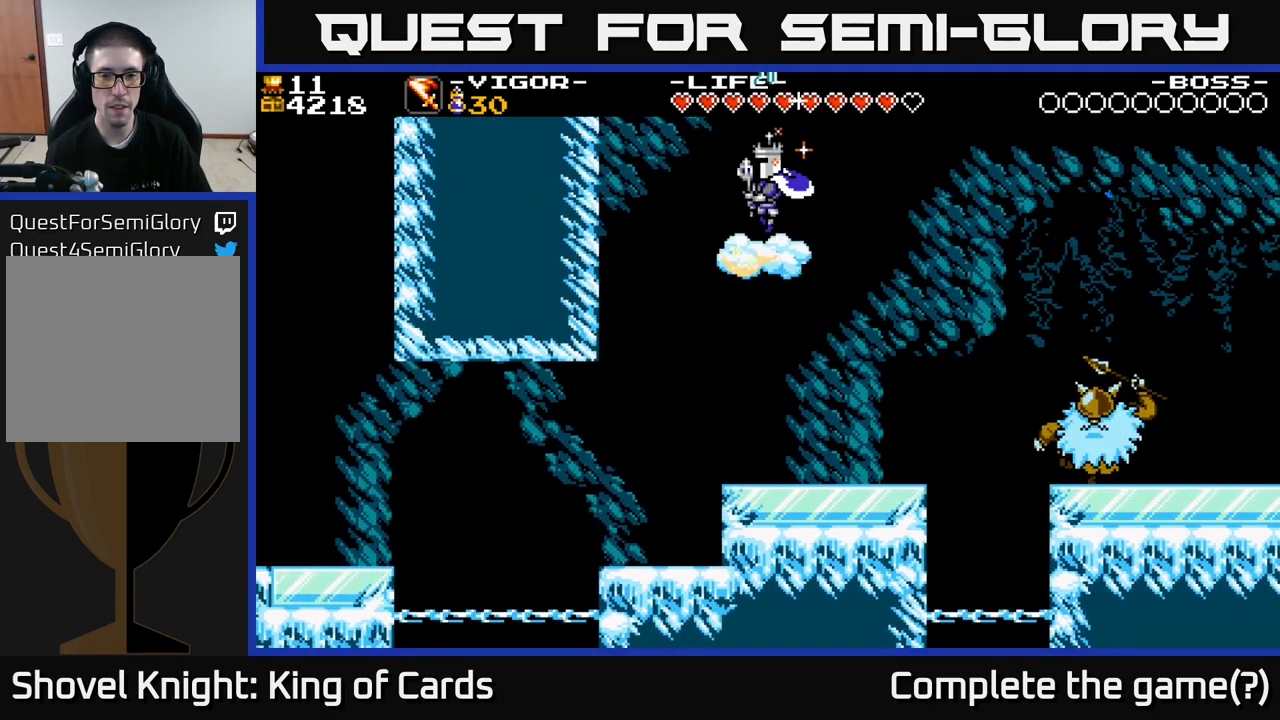
{"buttons": [], "right_stick": "center", "events": [[134, "DPAD_RIGHT", "down"], [400, "DPAD_RIGHT", "up"]]}
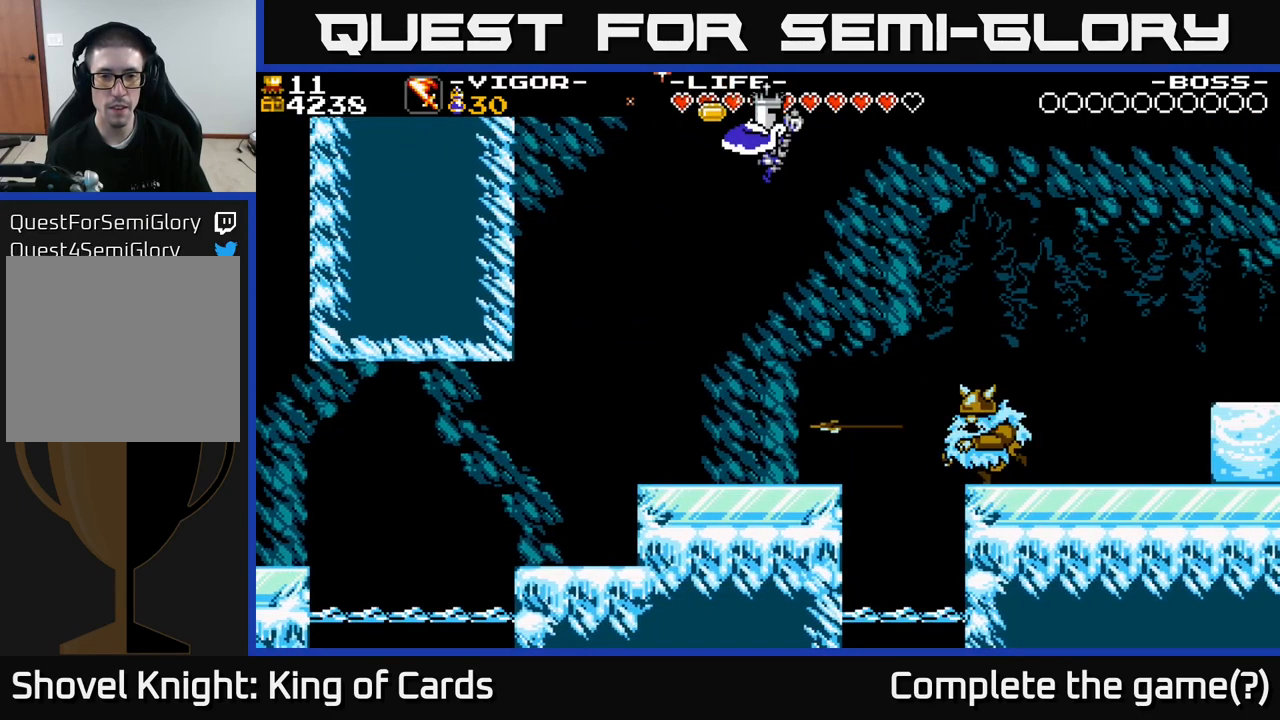
{"buttons": ["X", "DPAD_RIGHT"], "right_stick": "center", "events": [[17, "DPAD_LEFT", "down"], [167, "DPAD_LEFT", "up"], [200, "DPAD_RIGHT", "down"], [484, "X", "down"]]}
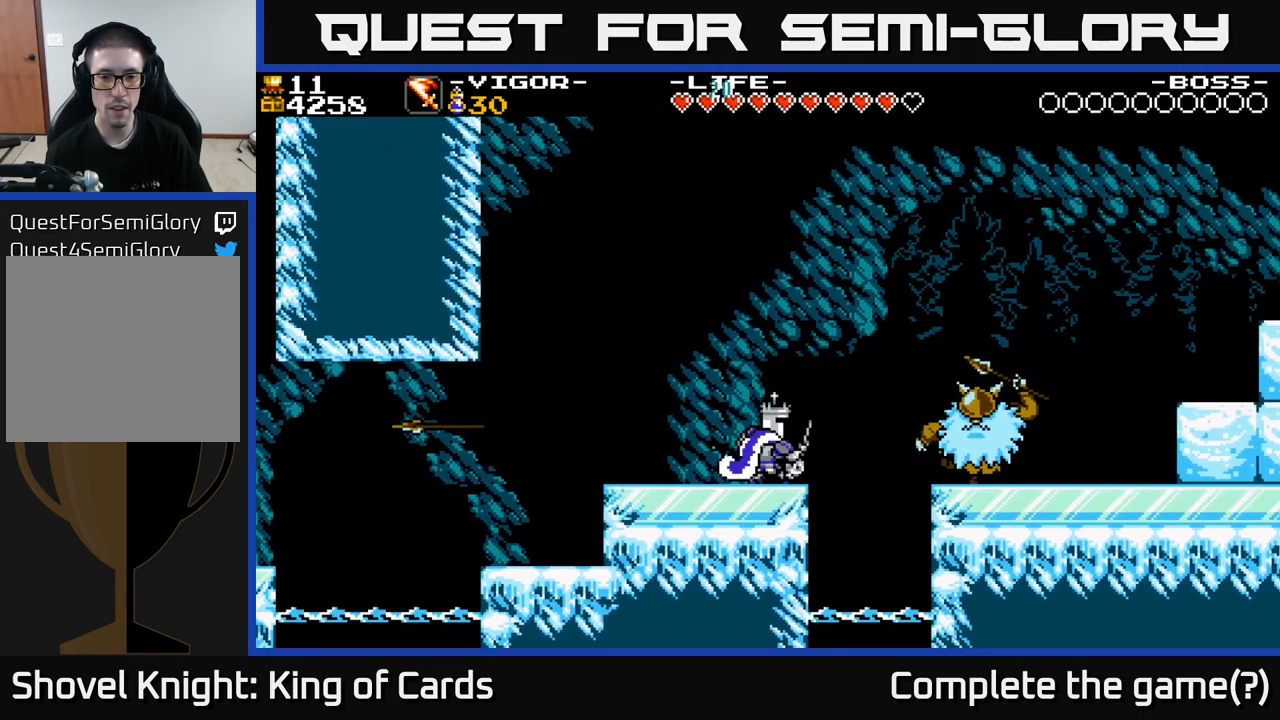
{"buttons": [], "right_stick": "center", "events": [[100, "X", "up"], [434, "DPAD_RIGHT", "up"]]}
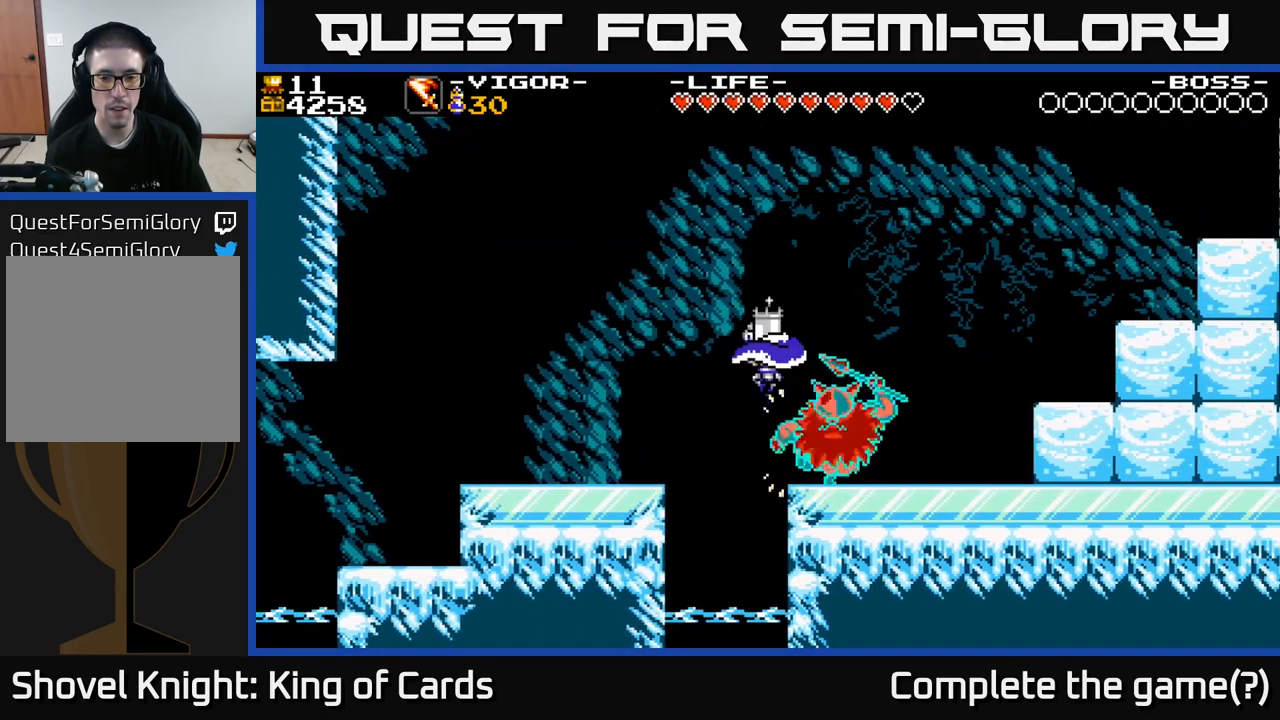
{"buttons": [], "right_stick": "center", "events": [[50, "DPAD_RIGHT", "down"], [200, "DPAD_RIGHT", "up"]]}
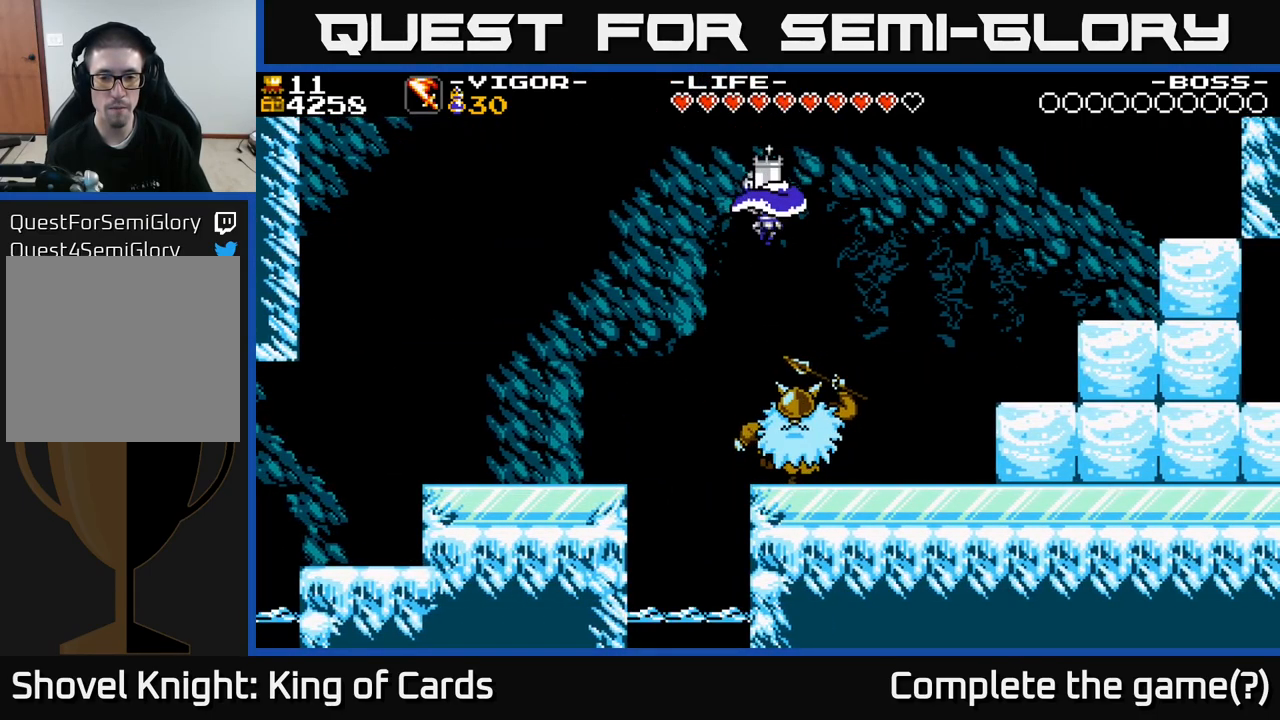
{"buttons": ["DPAD_LEFT"], "right_stick": "center", "events": [[367, "DPAD_LEFT", "down"]]}
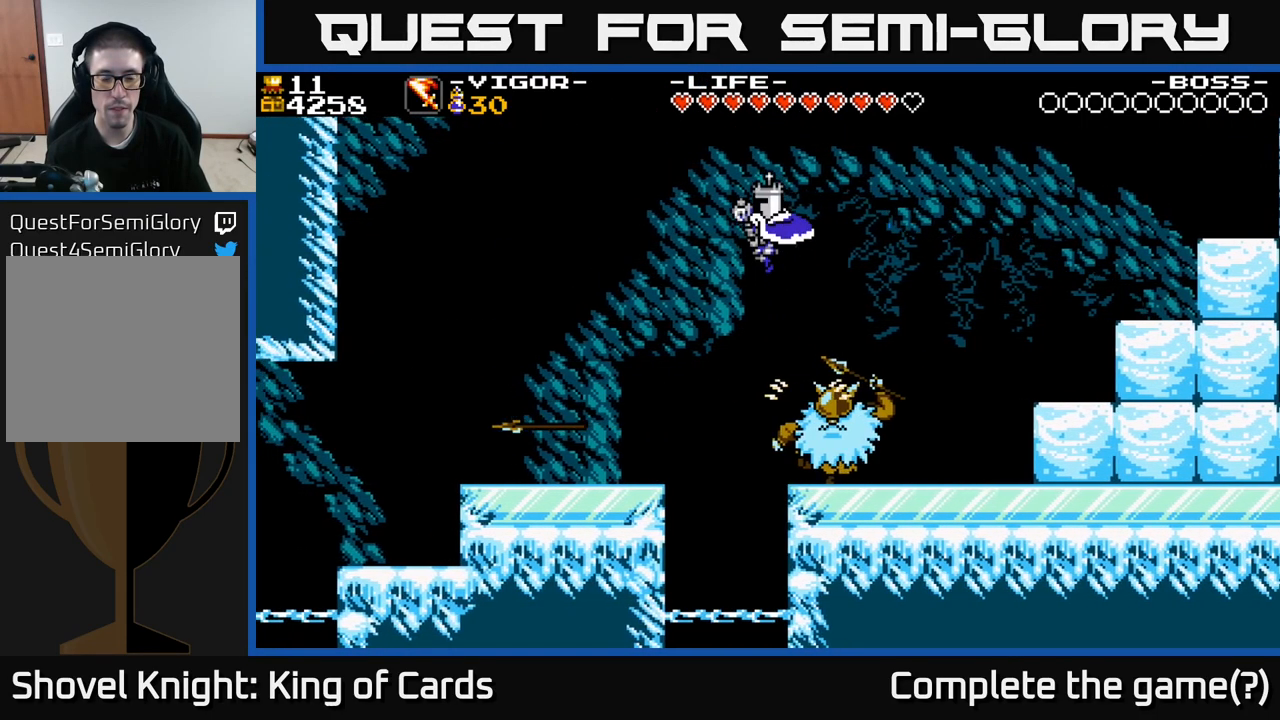
{"buttons": ["DPAD_LEFT"], "right_stick": "center", "events": []}
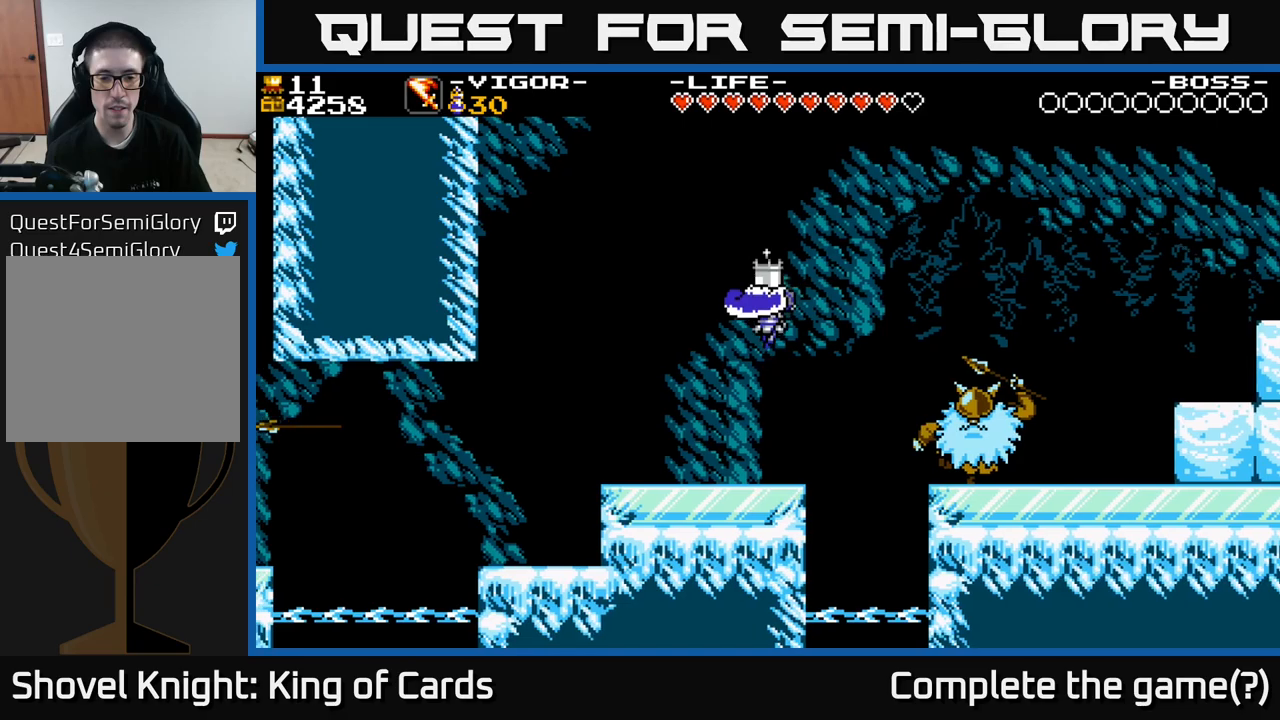
{"buttons": ["DPAD_RIGHT"], "right_stick": "center", "events": [[83, "DPAD_LEFT", "up"], [116, "DPAD_RIGHT", "down"], [316, "X", "down"], [433, "X", "up"]]}
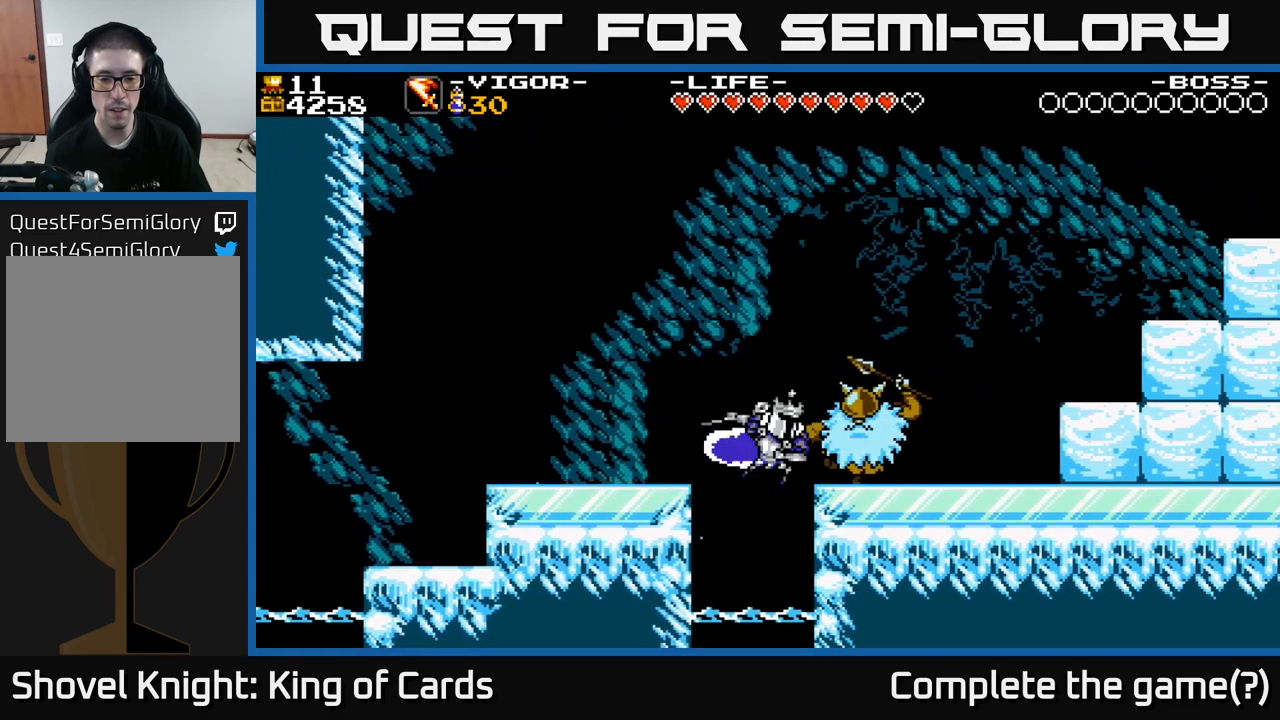
{"buttons": ["DPAD_RIGHT"], "right_stick": "center", "events": []}
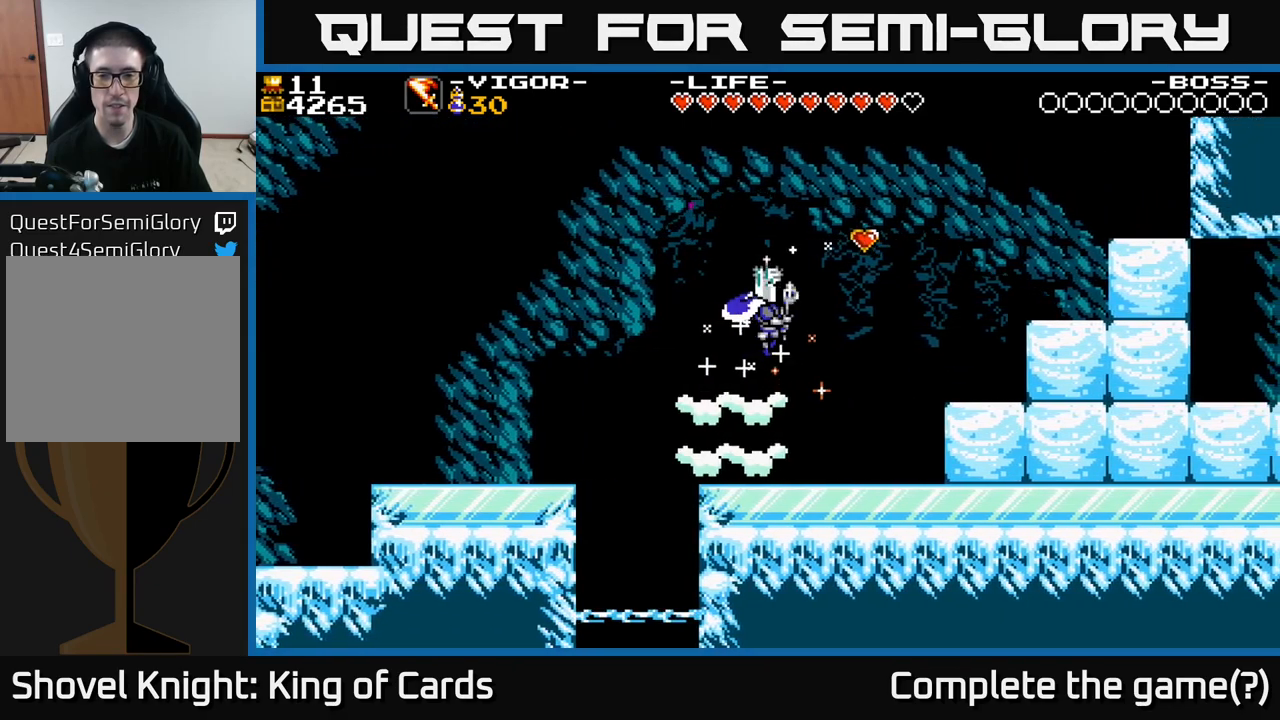
{"buttons": ["A", "DPAD_RIGHT"], "right_stick": "center", "events": [[433, "A", "down"]]}
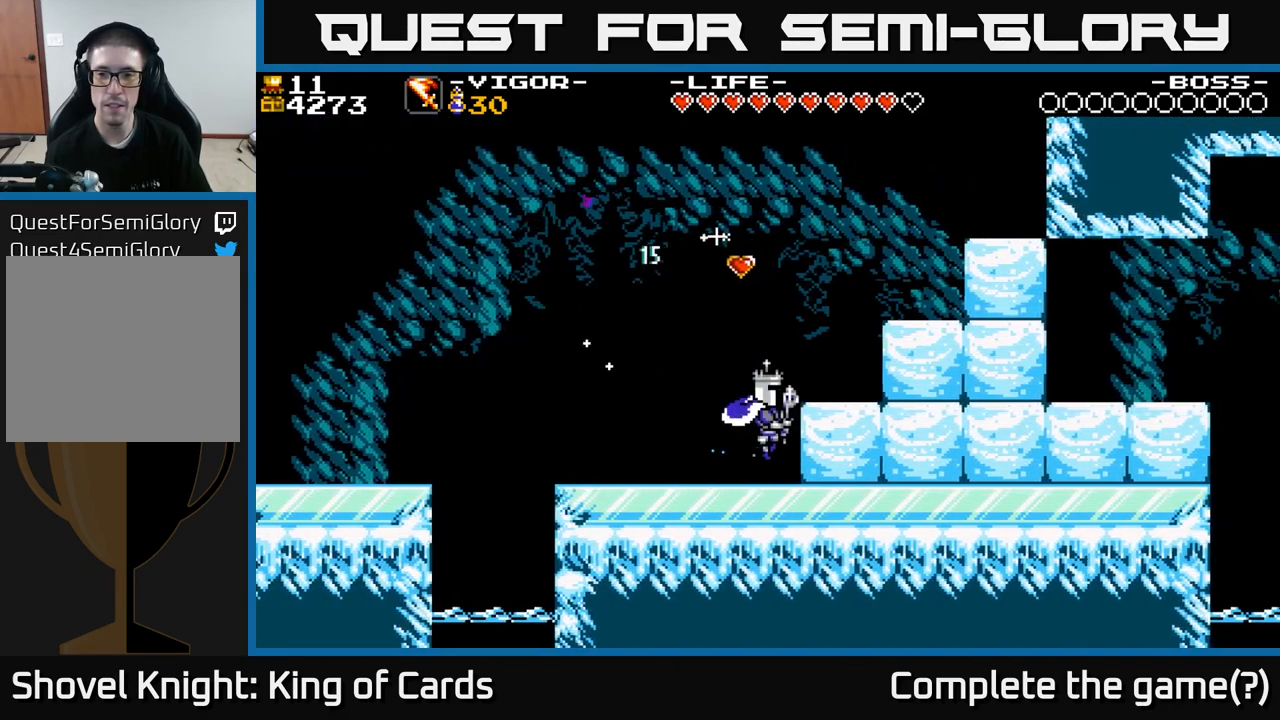
{"buttons": ["DPAD_RIGHT"], "right_stick": "center", "events": [[266, "A", "up"]]}
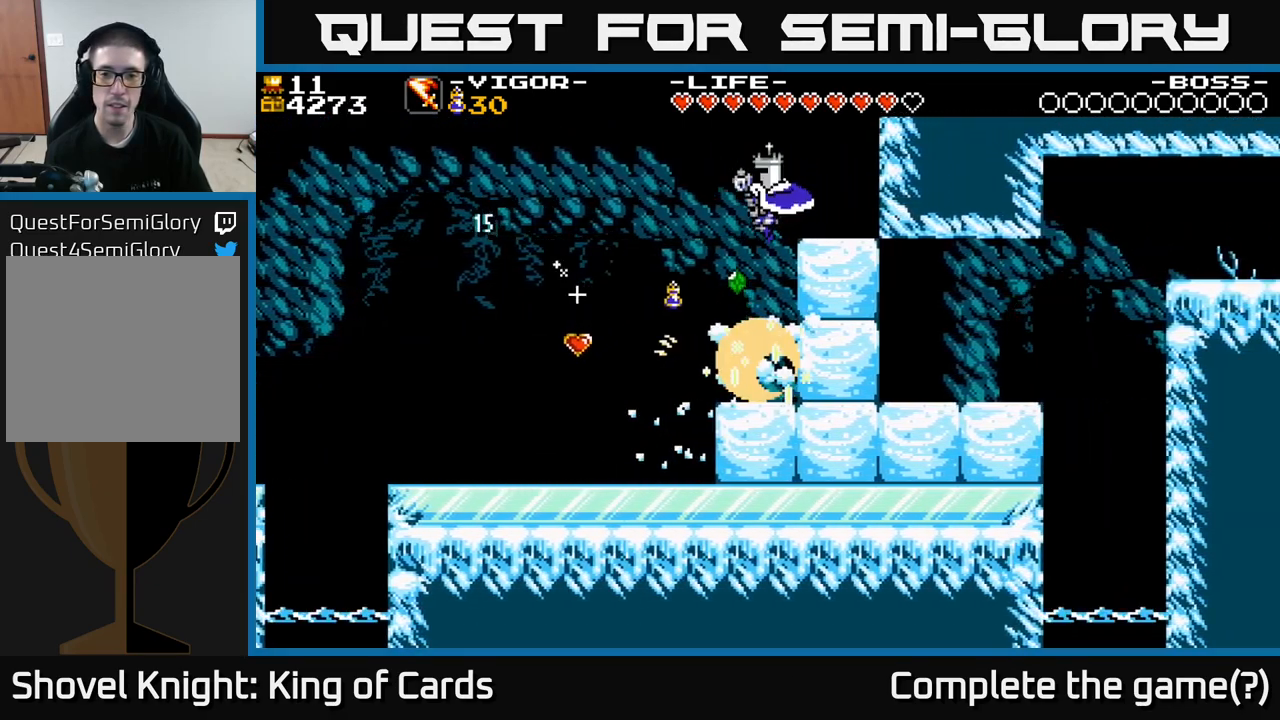
{"buttons": ["DPAD_RIGHT"], "right_stick": "center", "events": [[33, "A", "down"], [200, "A", "up"]]}